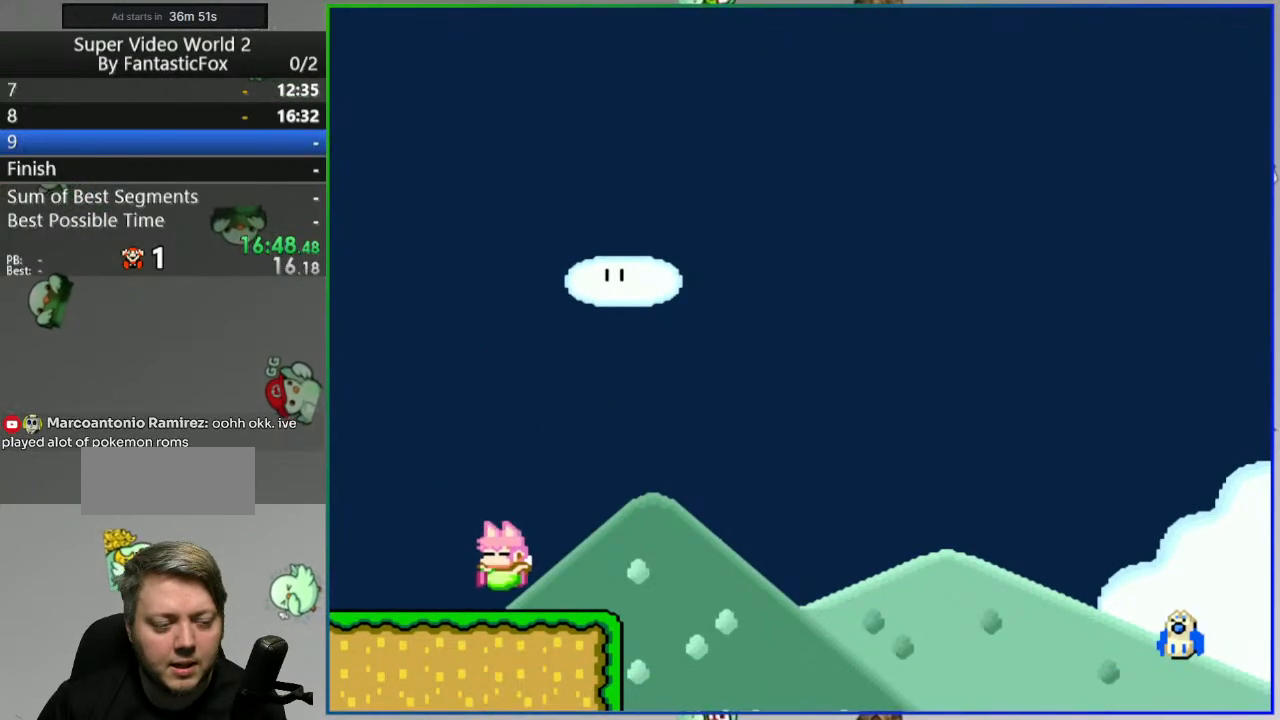
Gameplay with a controller (Nintendo layout); each line is a JSON object with the inputs held at the frame after it. "events" lists button and stick changes between this image and that frame as [ms after this image, input, new state], when the widget could be followed in between. Not read: L3 R3.
{"buttons": ["Y", "DPAD_RIGHT"], "events": [[50, "DPAD_LEFT", "down"], [333, "DPAD_LEFT", "up"], [367, "B", "up"], [383, "DPAD_RIGHT", "down"]]}
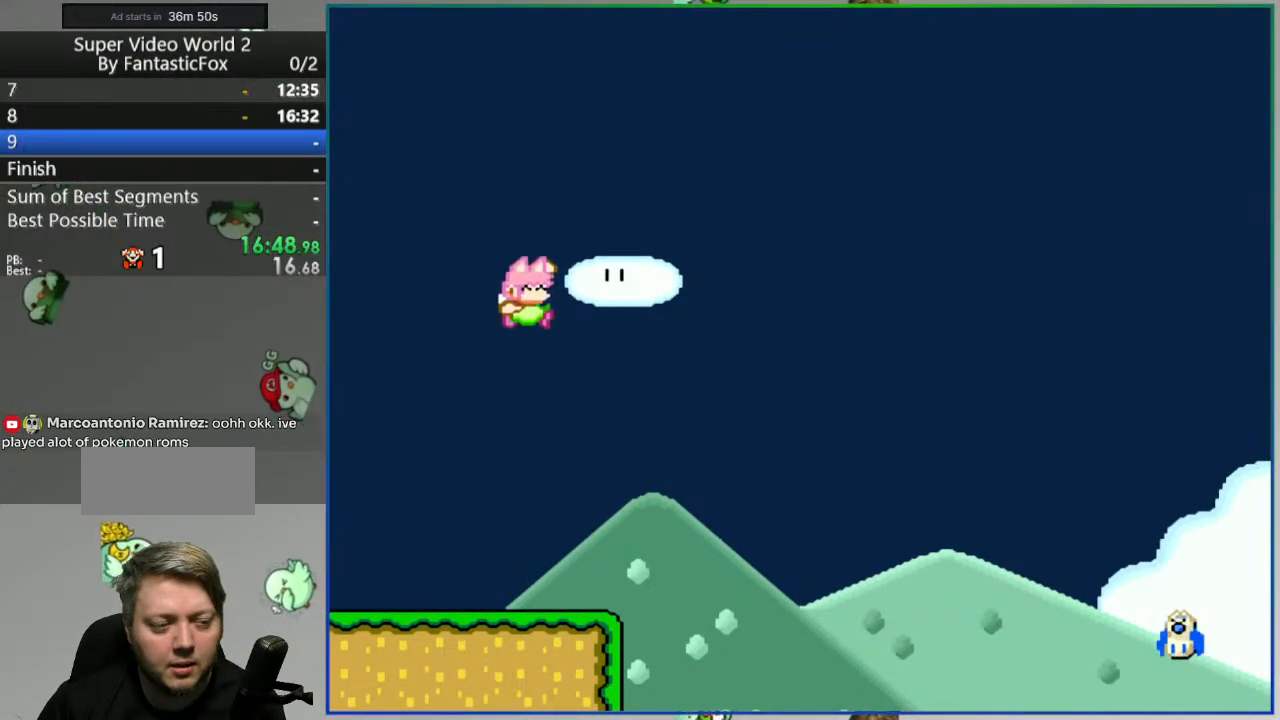
{"buttons": ["B", "Y", "DPAD_RIGHT"], "events": [[267, "B", "down"]]}
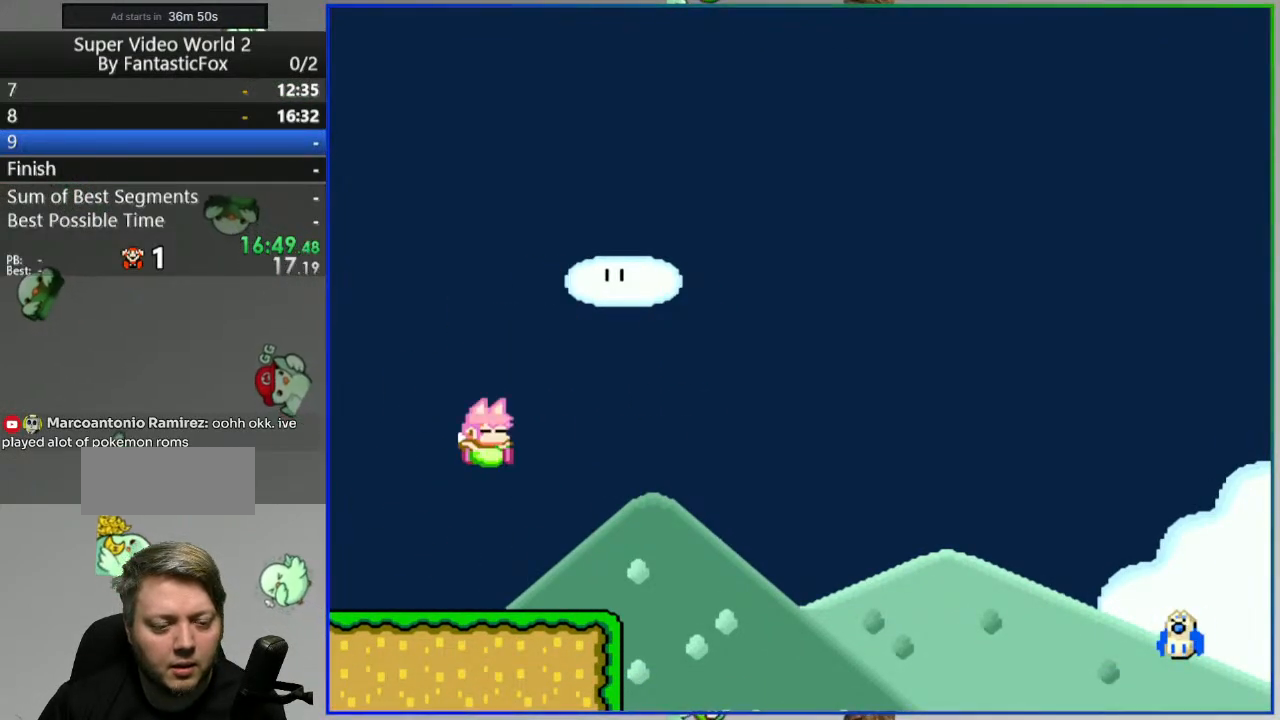
{"buttons": ["B", "Y"], "events": [[500, "DPAD_RIGHT", "up"]]}
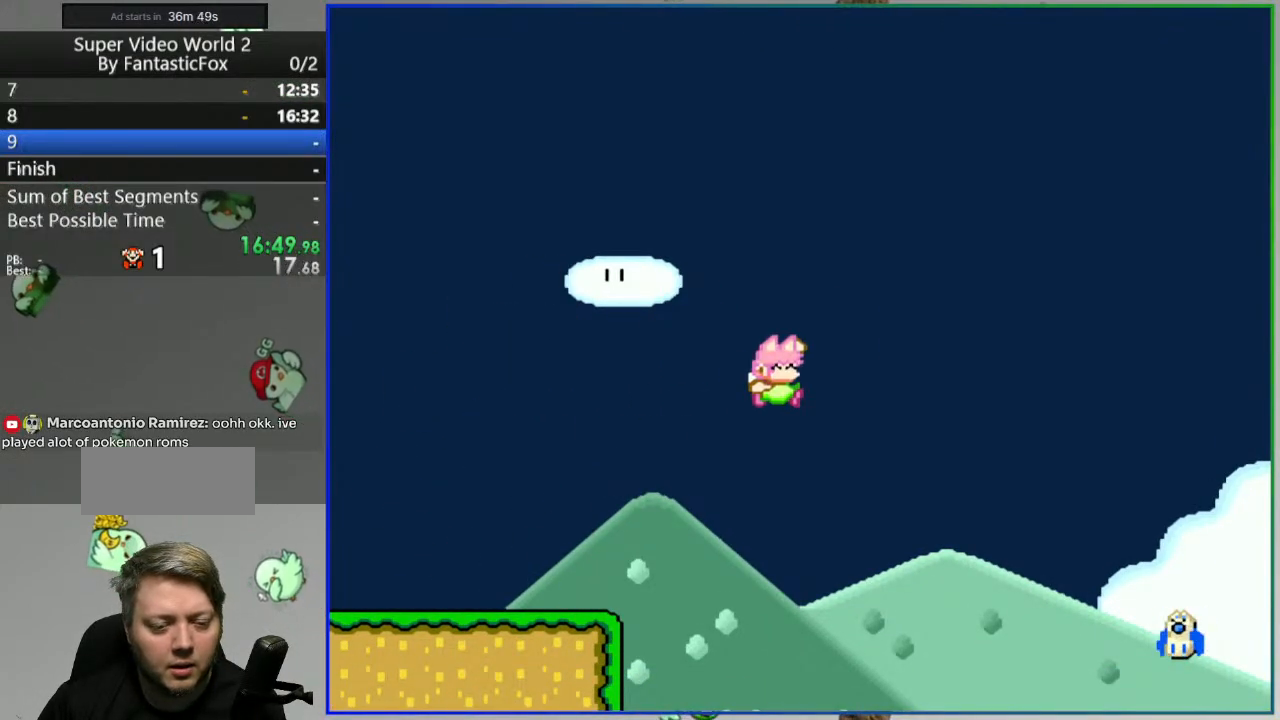
{"buttons": ["B", "Y", "DPAD_RIGHT"], "events": [[17, "DPAD_LEFT", "down"], [233, "DPAD_LEFT", "up"], [250, "DPAD_RIGHT", "down"]]}
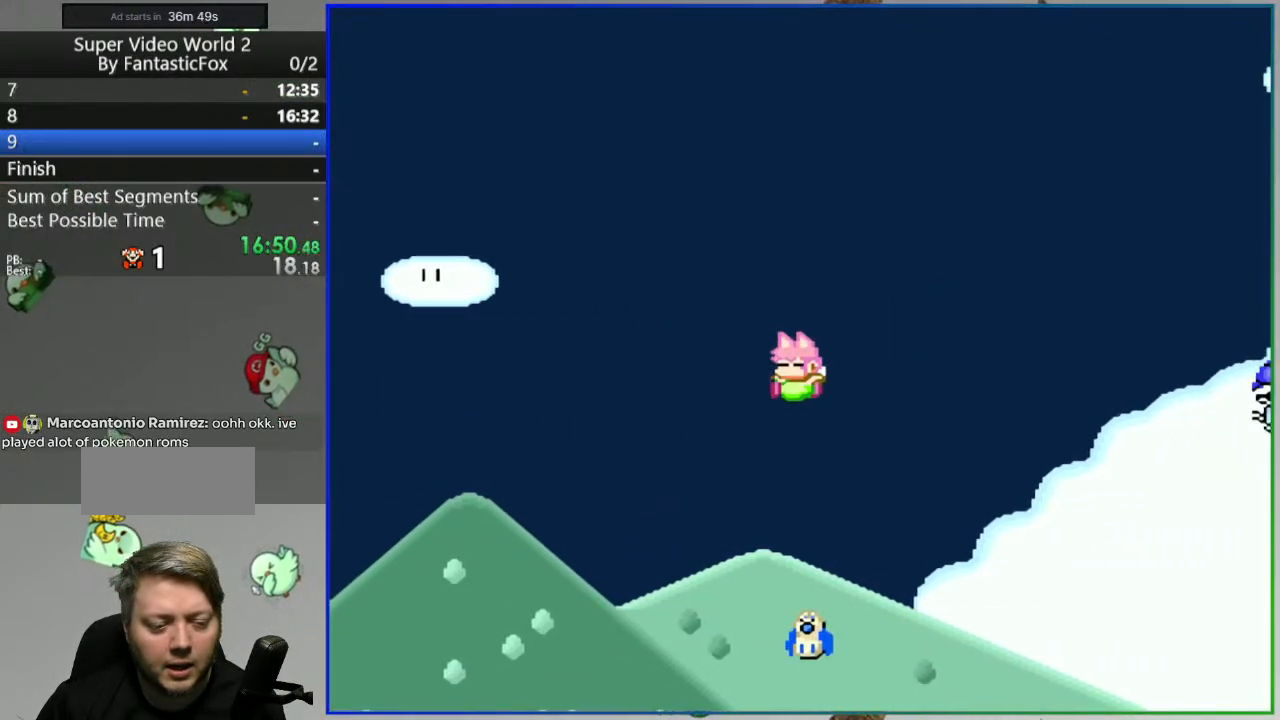
{"buttons": [], "events": [[300, "DPAD_RIGHT", "up"], [333, "B", "up"], [350, "Y", "up"]]}
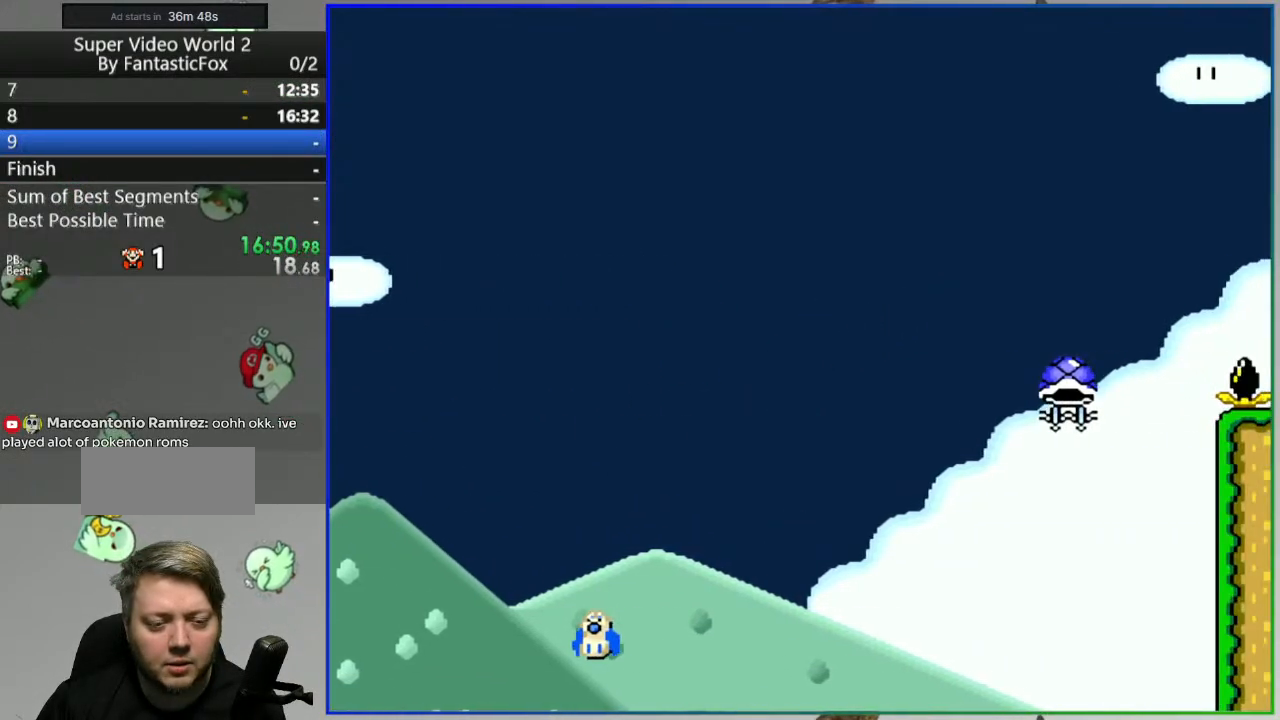
{"buttons": ["Y"], "events": [[50, "A", "down"], [133, "A", "up"], [217, "A", "down"], [300, "A", "up"], [467, "Y", "down"]]}
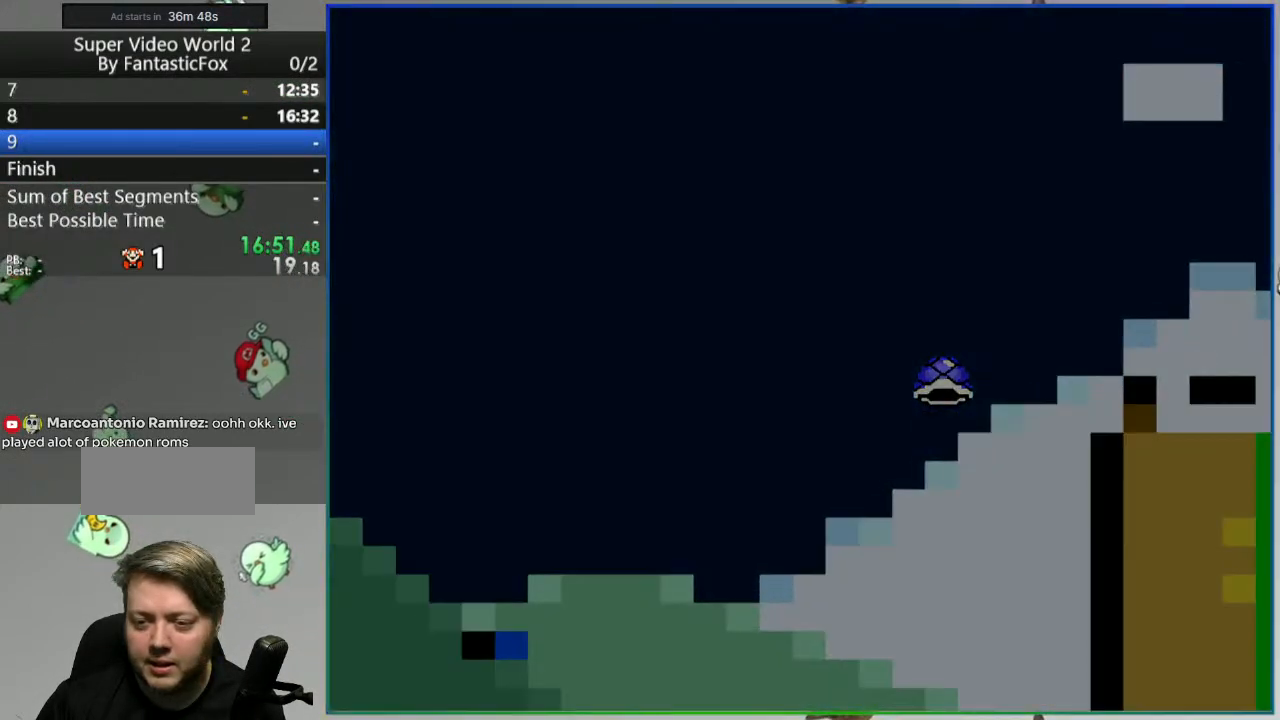
{"buttons": ["Y"], "events": []}
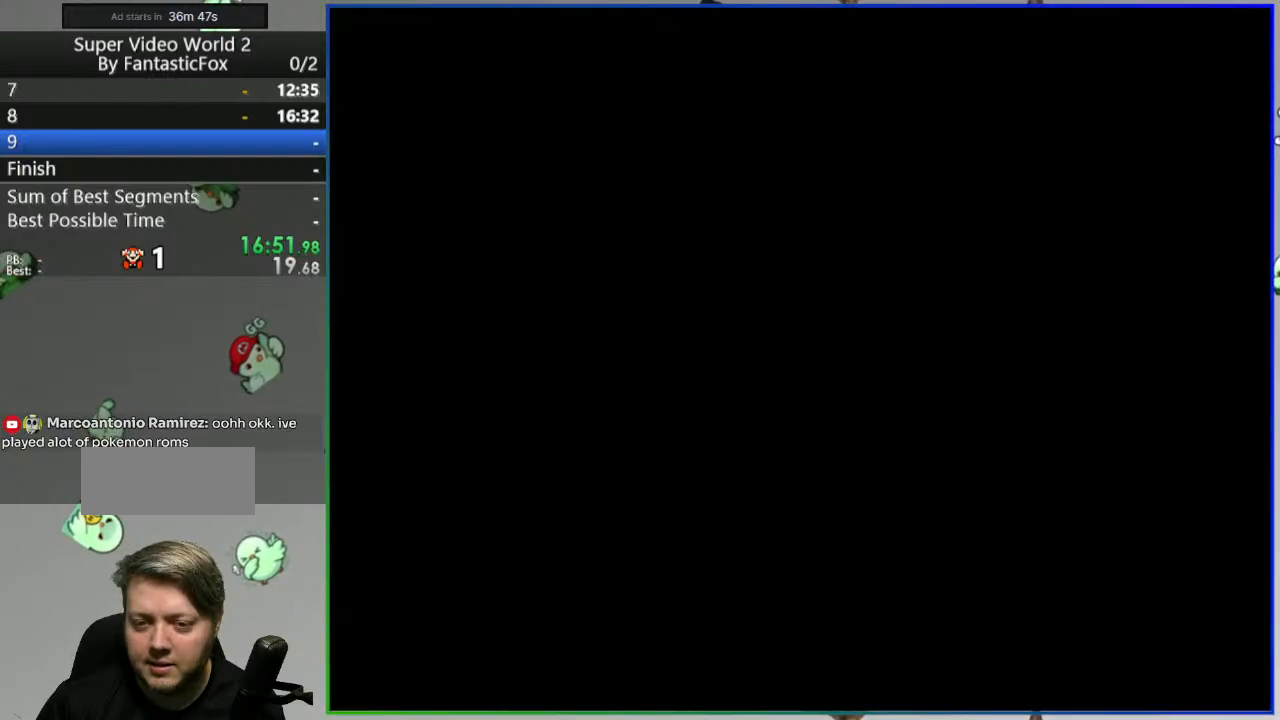
{"buttons": ["Y", "DPAD_RIGHT"], "events": [[333, "DPAD_RIGHT", "down"]]}
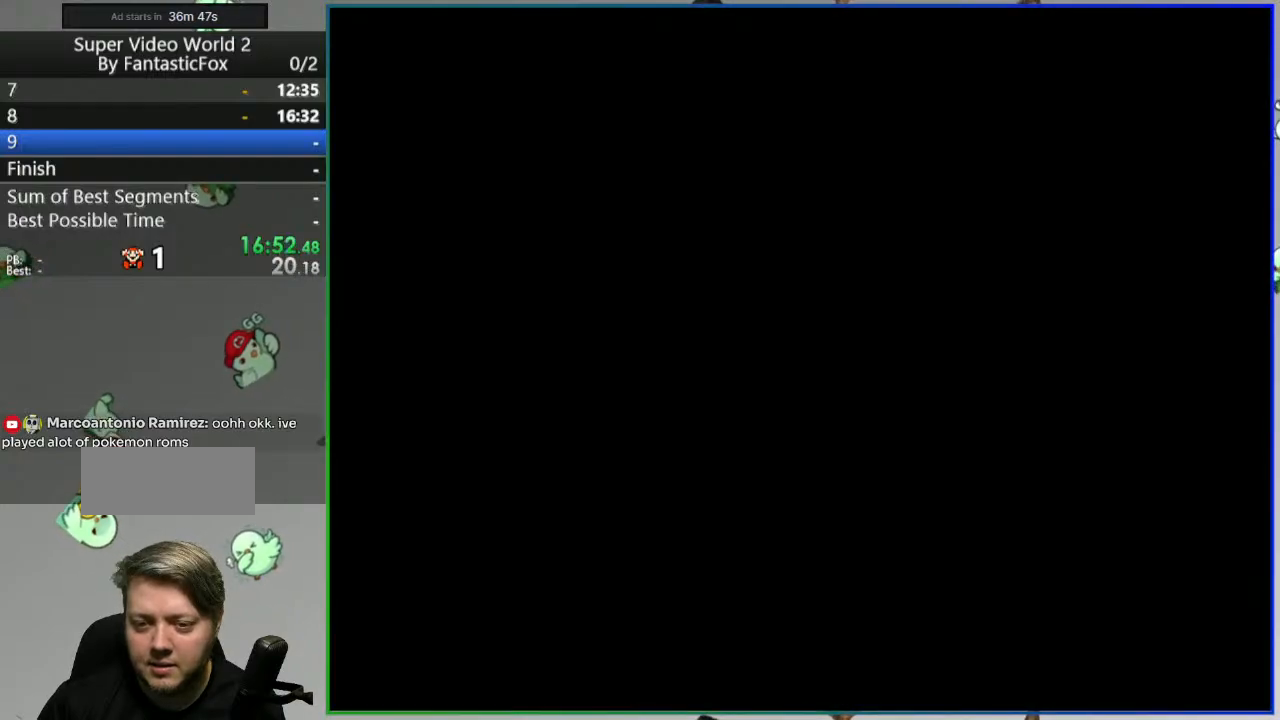
{"buttons": ["Y"], "events": [[333, "DPAD_RIGHT", "up"]]}
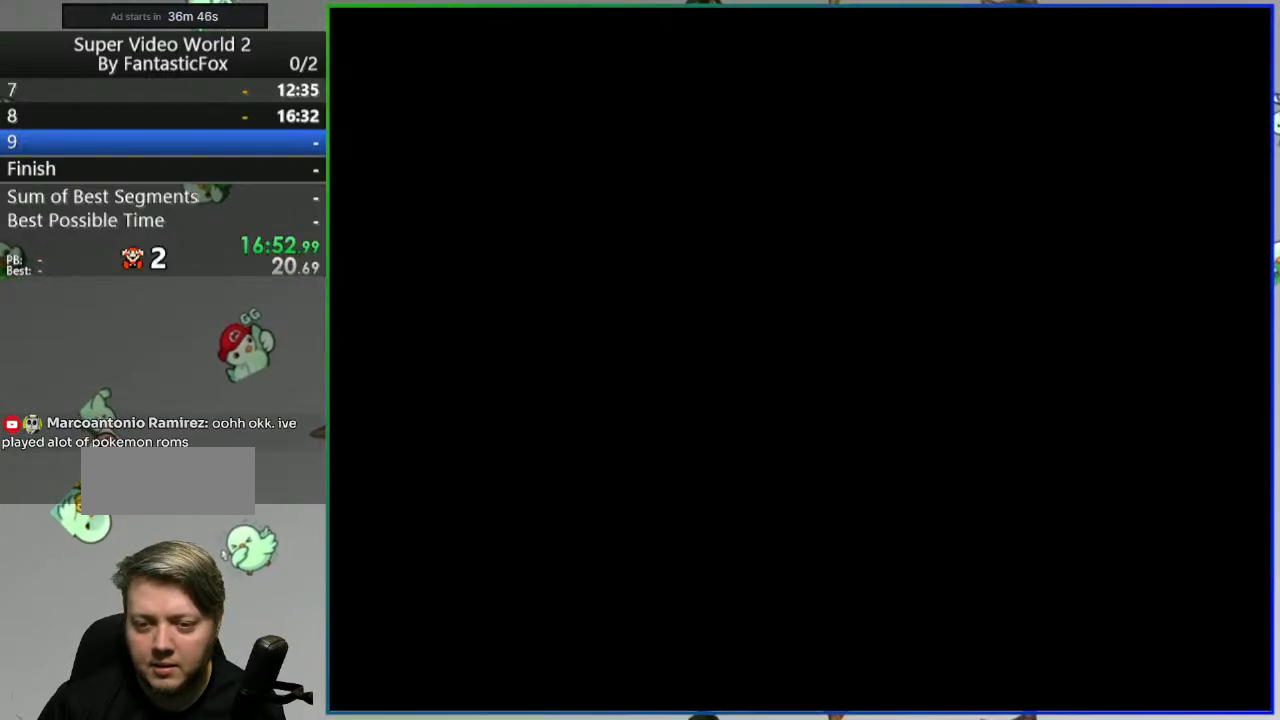
{"buttons": ["Y", "DPAD_RIGHT"], "events": [[317, "DPAD_RIGHT", "down"]]}
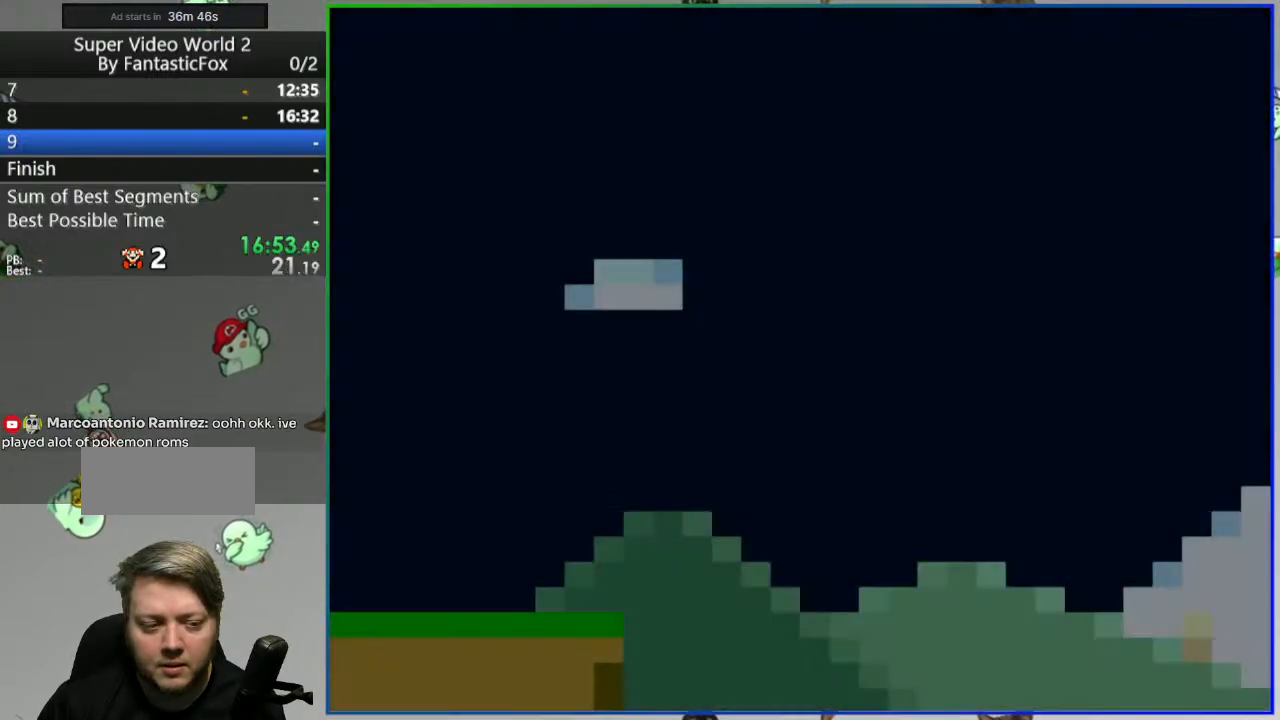
{"buttons": ["B", "Y", "DPAD_RIGHT"], "events": [[117, "B", "down"]]}
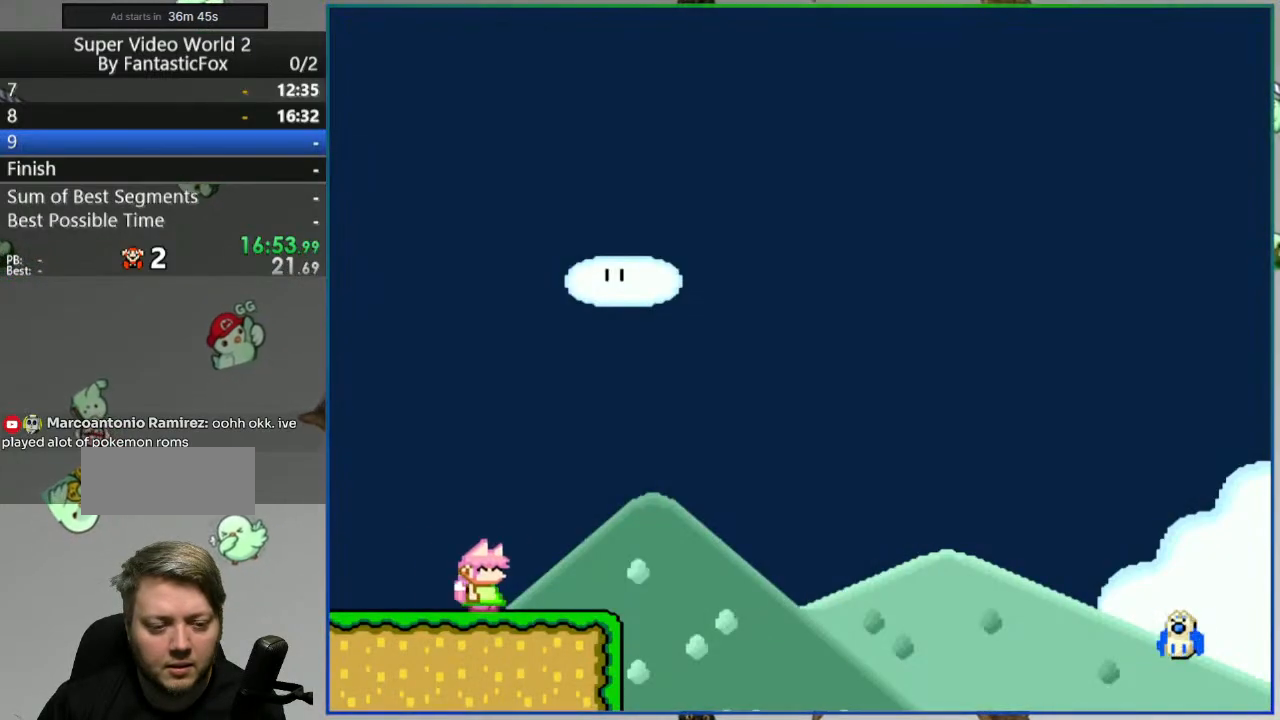
{"buttons": ["B", "Y", "DPAD_RIGHT"], "events": [[300, "DPAD_RIGHT", "up"], [333, "DPAD_LEFT", "down"], [450, "DPAD_LEFT", "up"], [450, "DPAD_RIGHT", "down"]]}
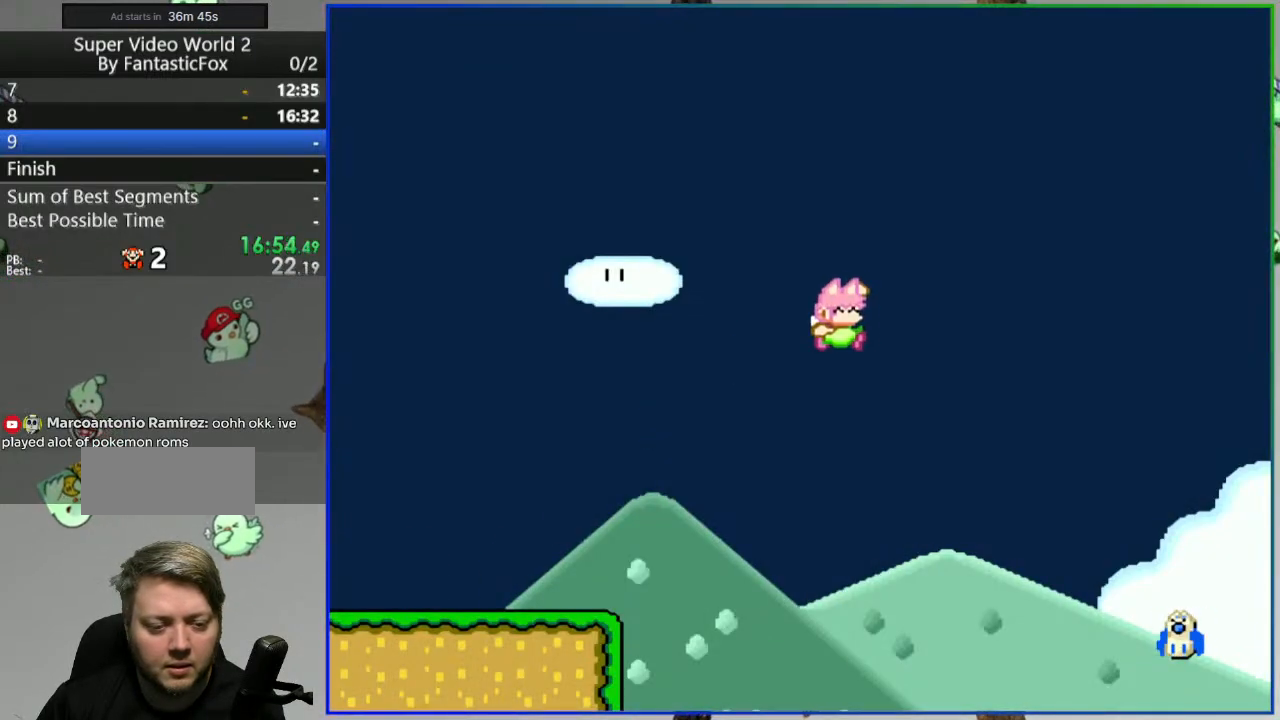
{"buttons": ["B", "Y"], "events": [[117, "DPAD_RIGHT", "up"]]}
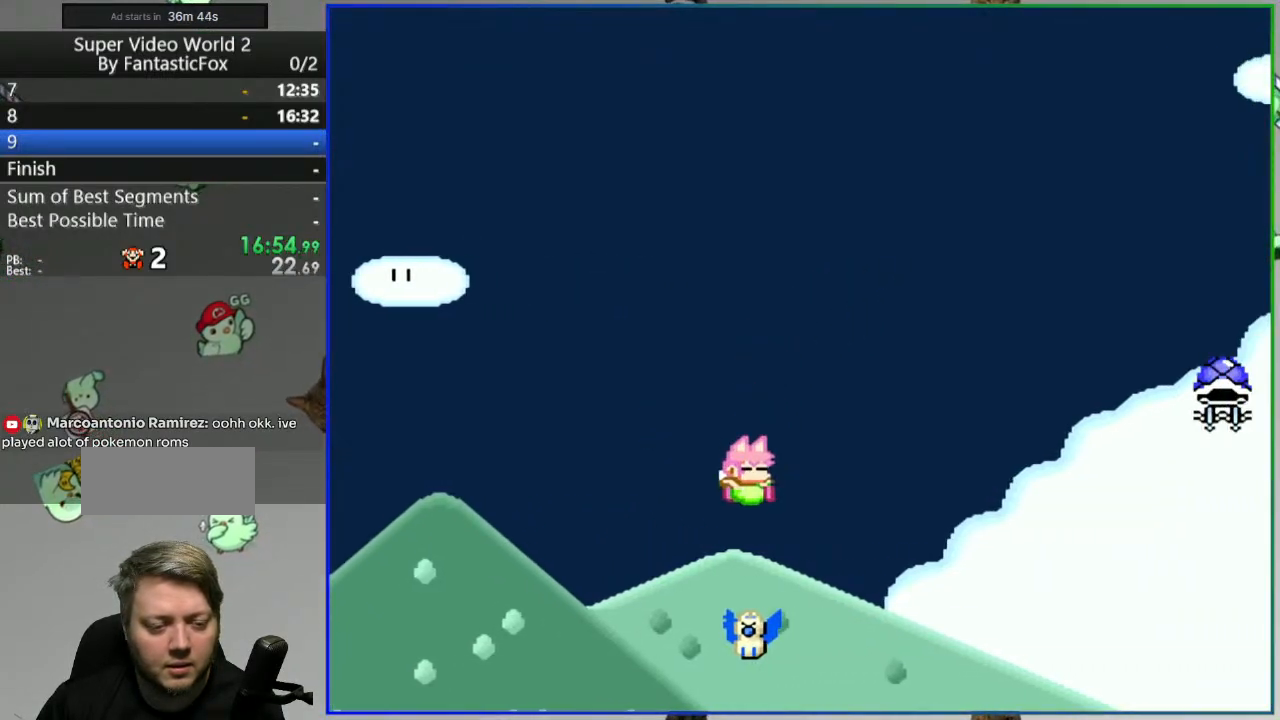
{"buttons": [], "events": [[50, "B", "up"], [83, "Y", "up"], [200, "A", "down"], [283, "A", "up"], [367, "A", "down"], [433, "A", "up"]]}
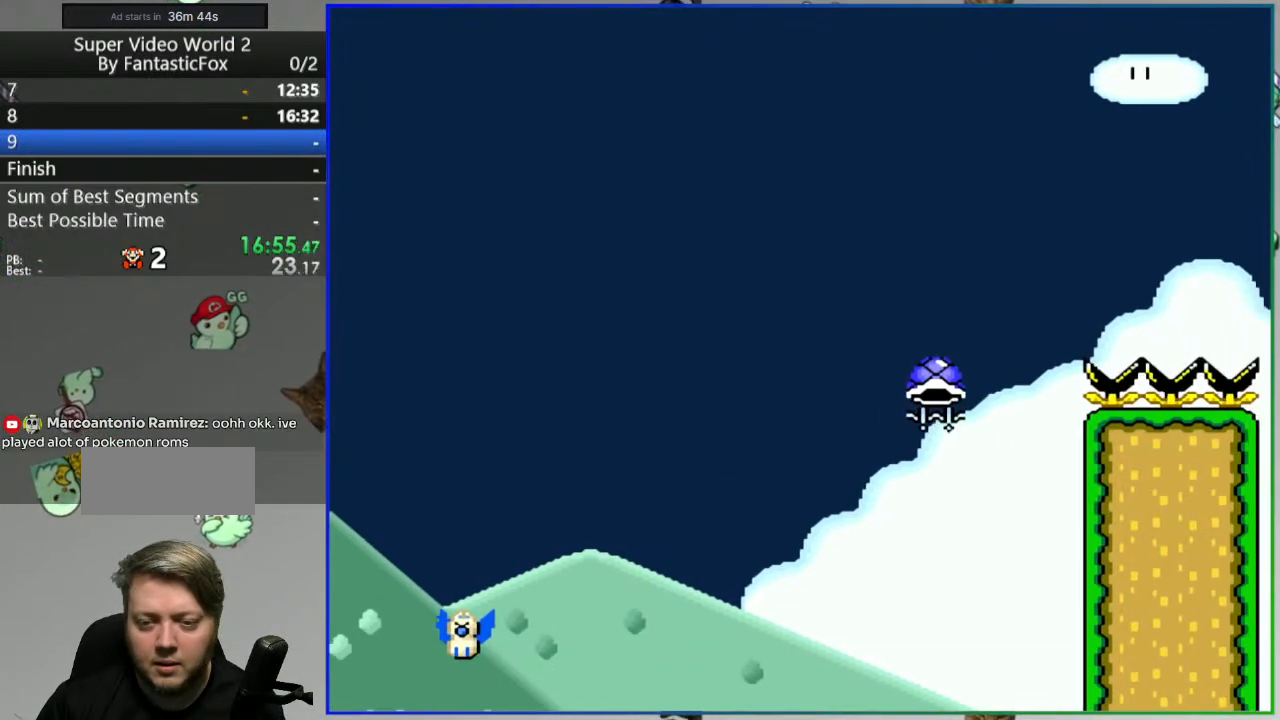
{"buttons": ["Y"], "events": [[100, "Y", "down"]]}
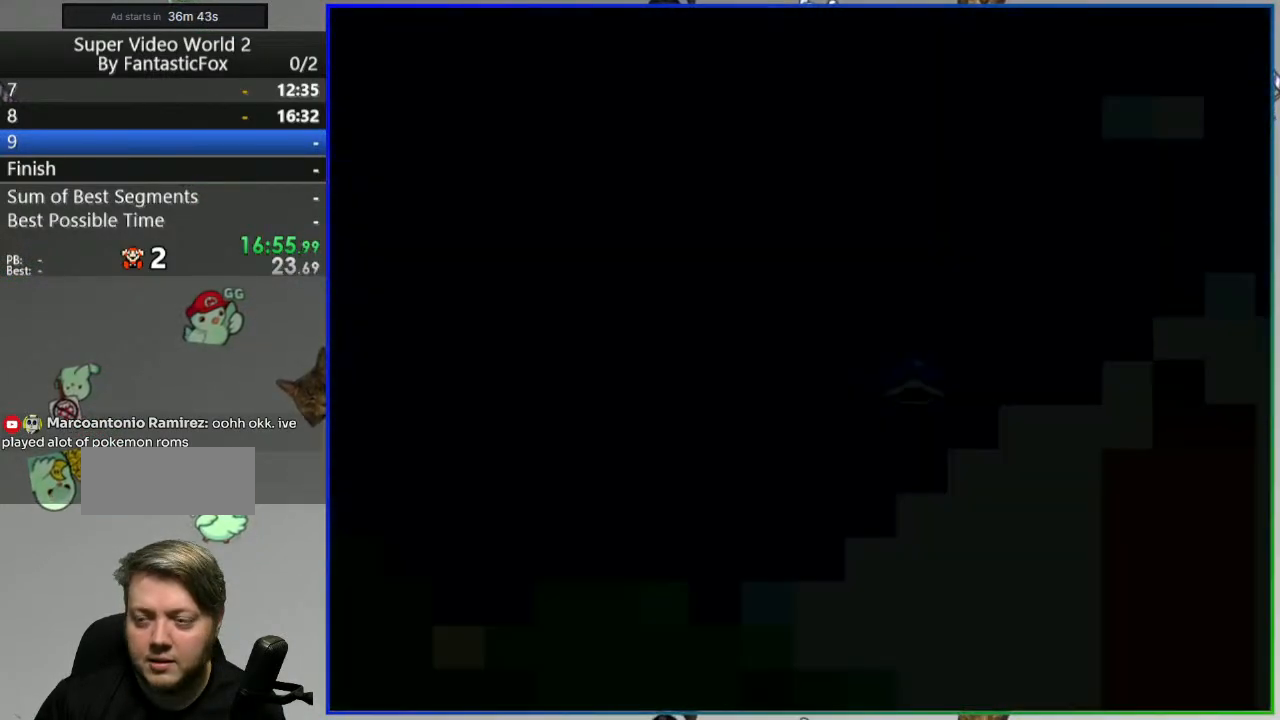
{"buttons": ["Y"], "events": []}
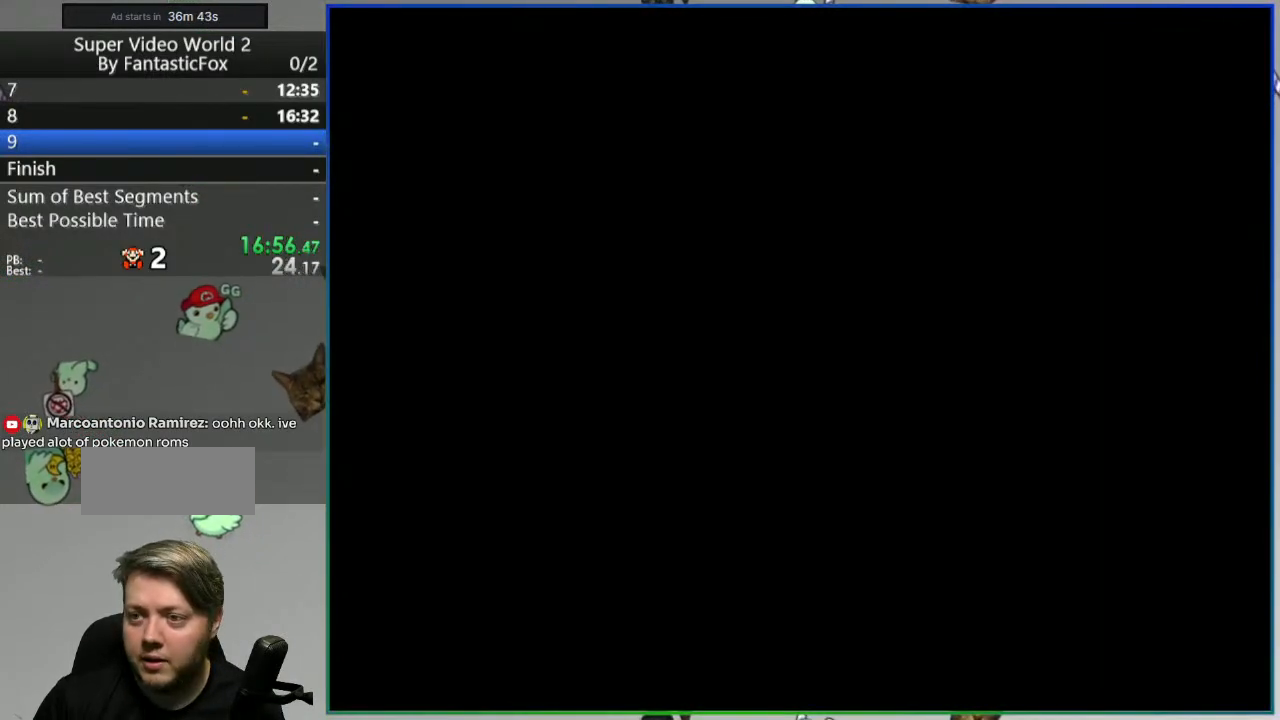
{"buttons": ["Y"], "events": []}
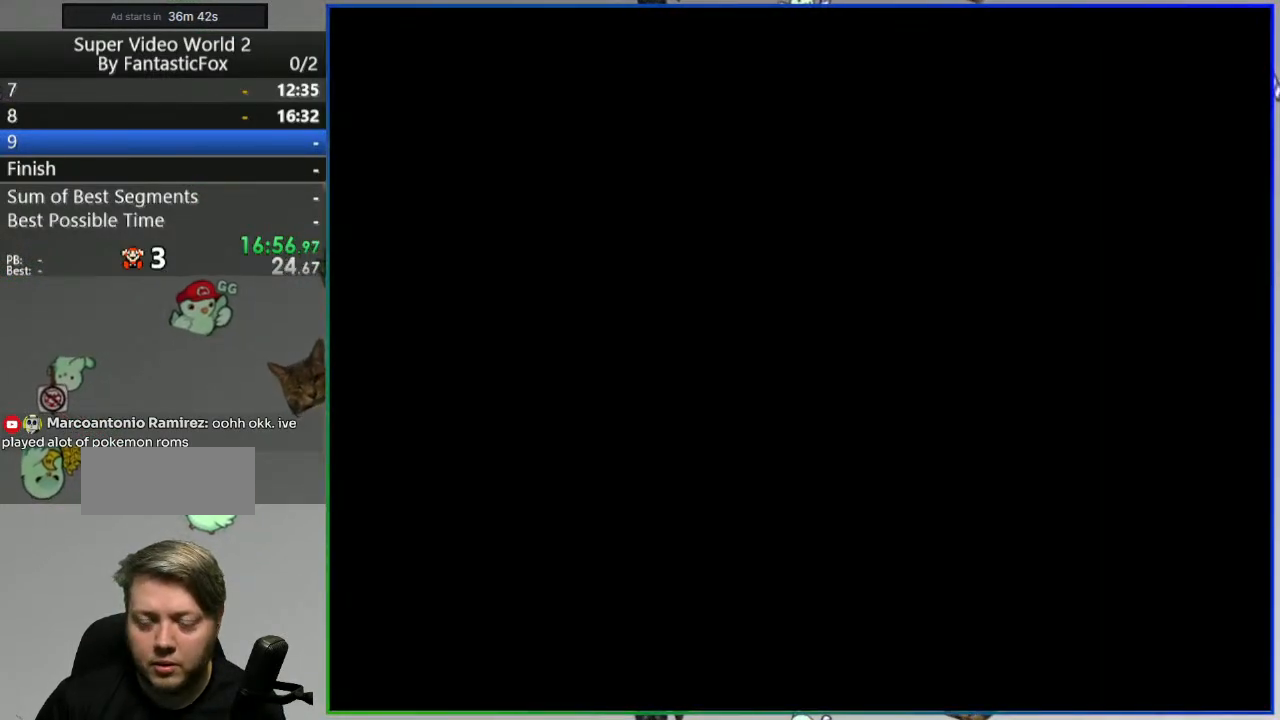
{"buttons": ["Y", "DPAD_RIGHT"], "events": [[250, "DPAD_RIGHT", "down"]]}
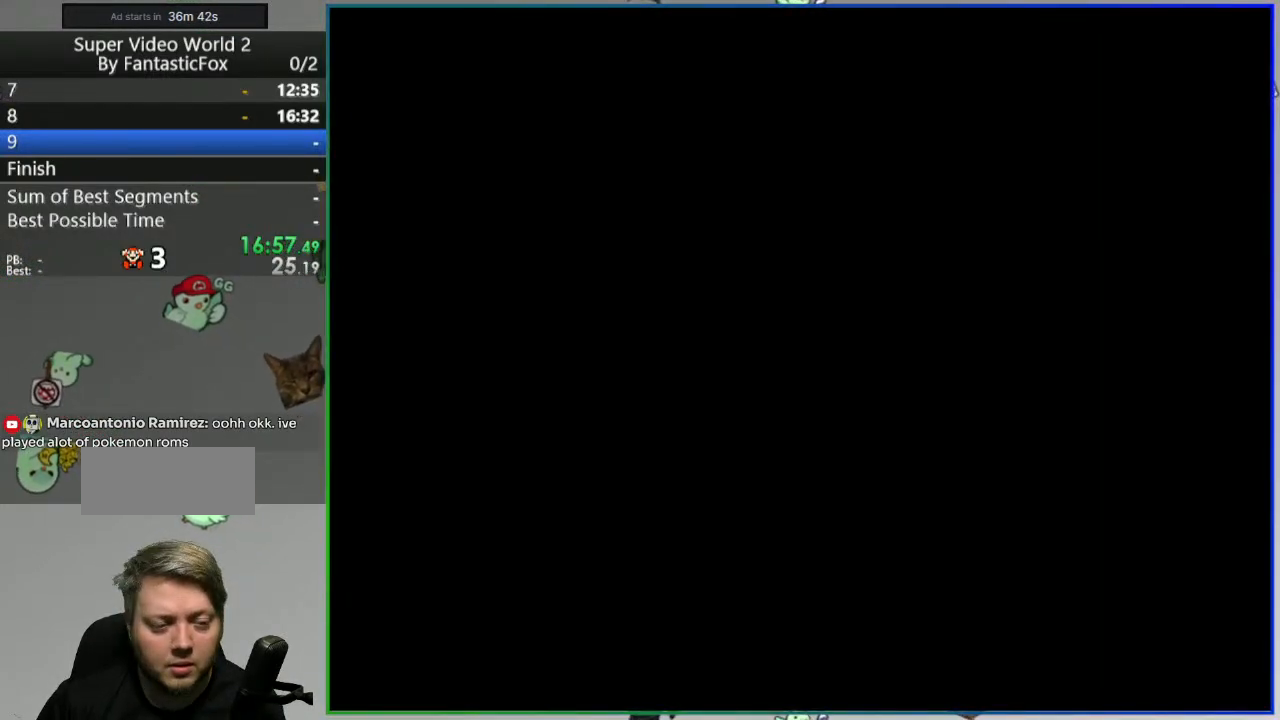
{"buttons": ["B", "Y", "DPAD_RIGHT"], "events": [[400, "B", "down"]]}
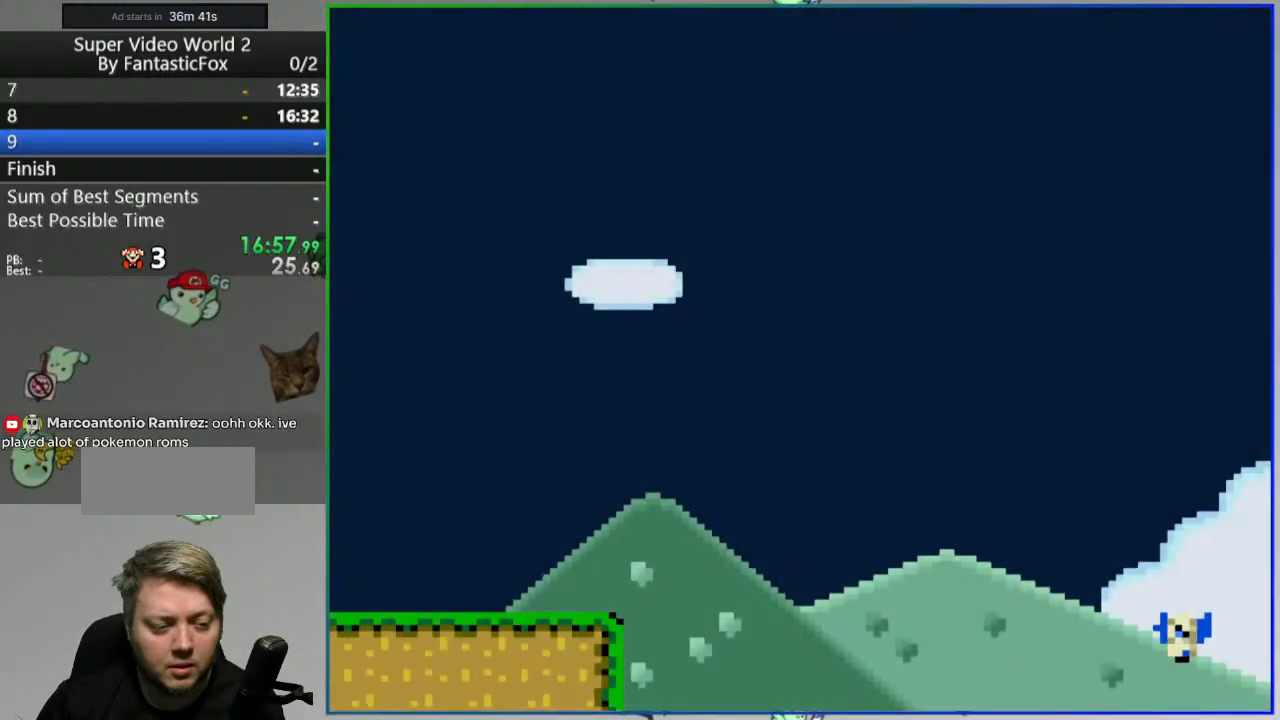
{"buttons": ["B", "Y", "DPAD_RIGHT"], "events": []}
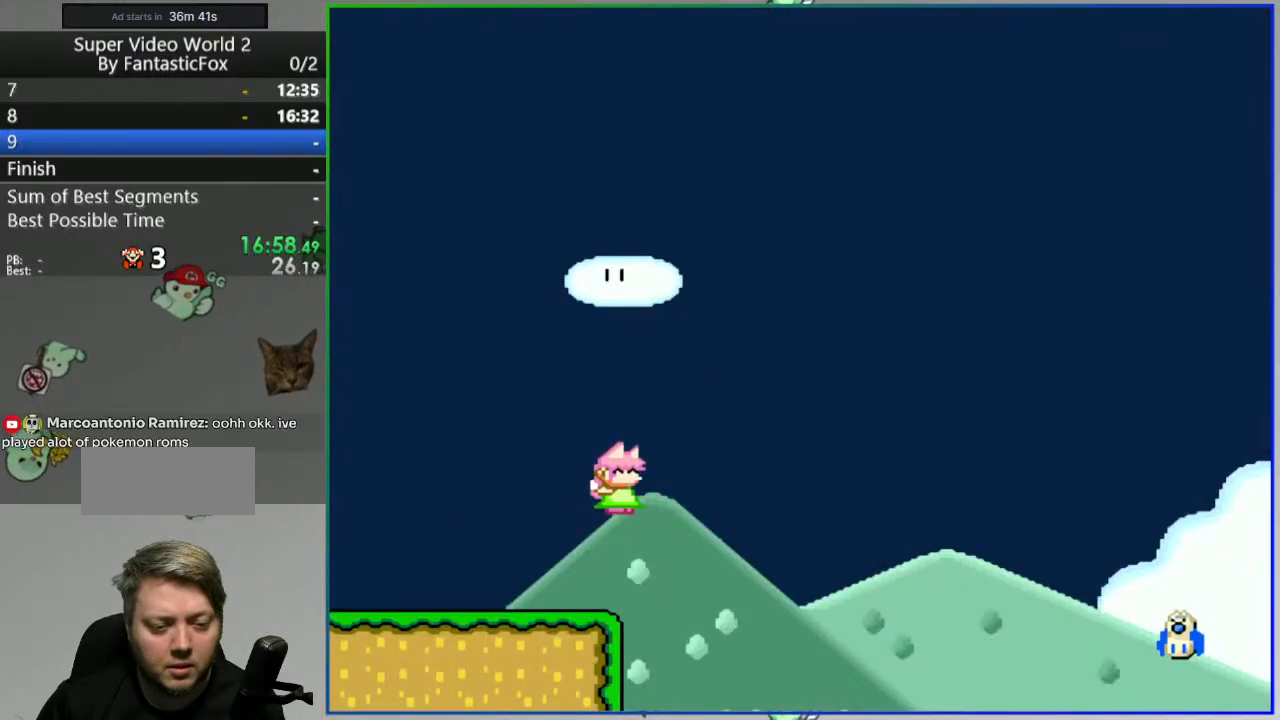
{"buttons": ["B", "Y"], "events": [[133, "DPAD_RIGHT", "up"], [167, "DPAD_LEFT", "down"], [300, "DPAD_LEFT", "up"], [317, "DPAD_RIGHT", "down"], [467, "DPAD_RIGHT", "up"]]}
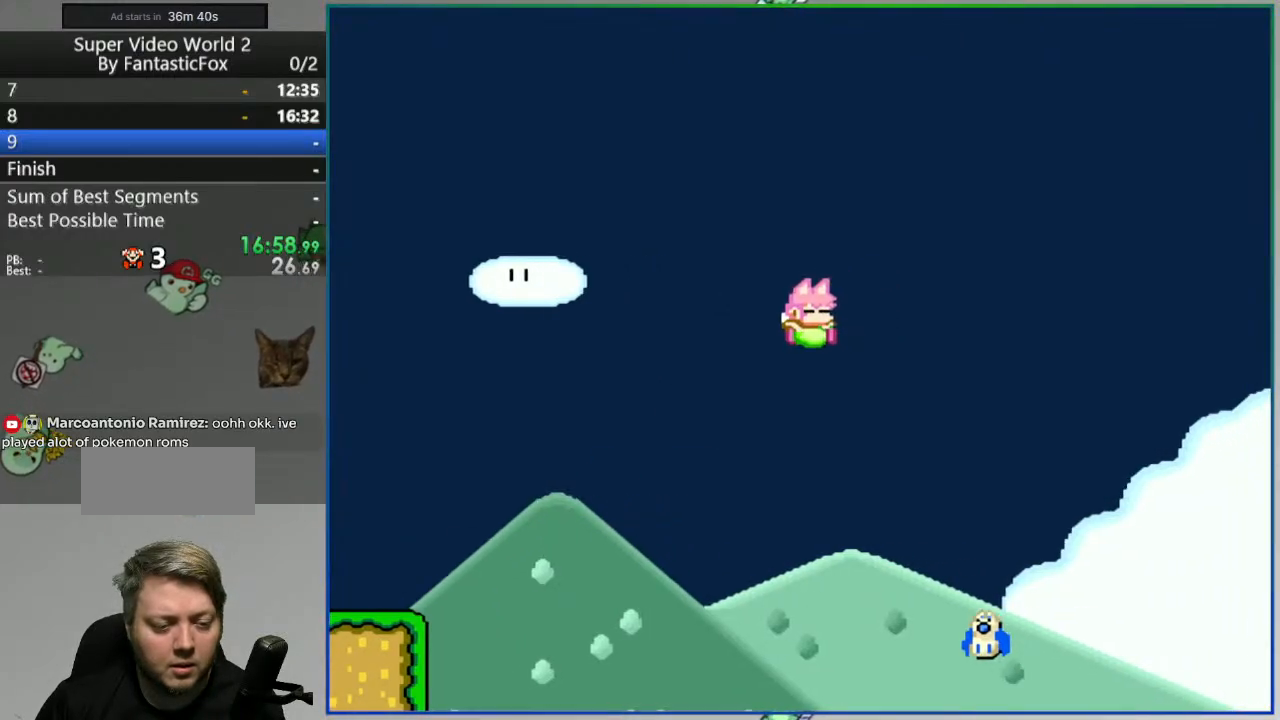
{"buttons": ["A"], "events": [[367, "B", "up"], [383, "Y", "up"], [500, "A", "down"]]}
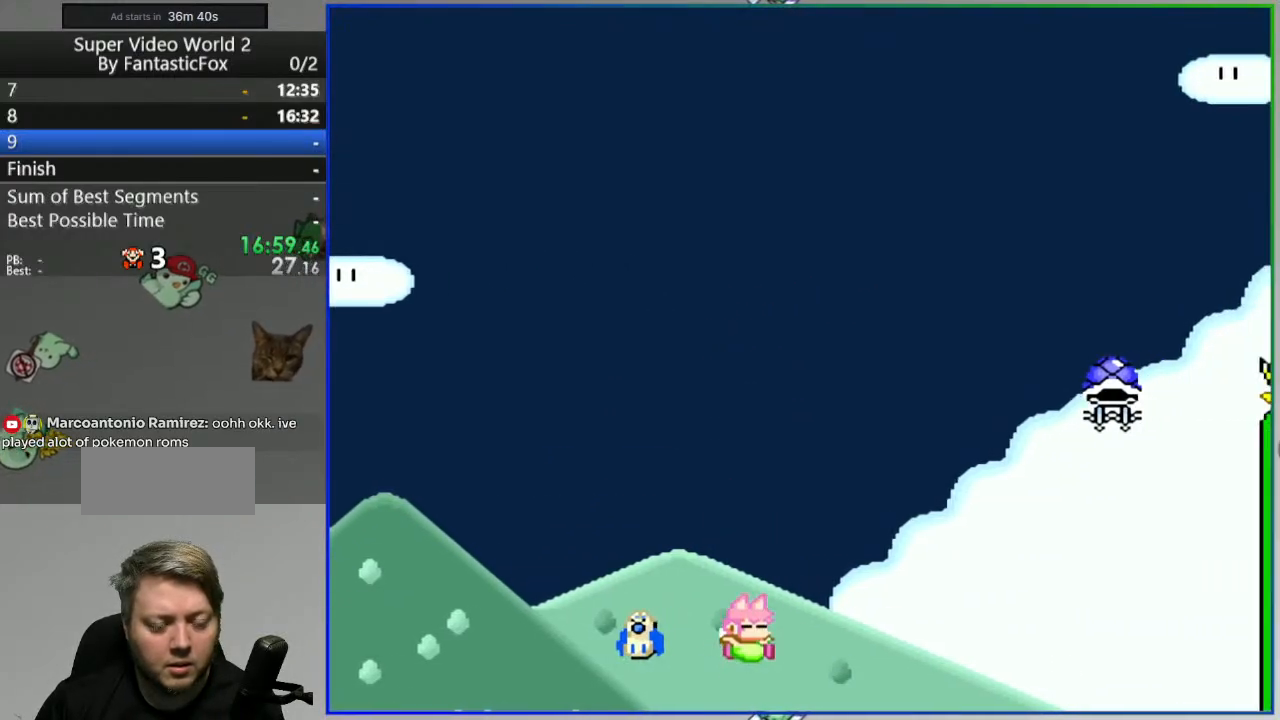
{"buttons": ["Y"], "events": [[100, "A", "up"], [183, "A", "down"], [233, "A", "up"], [383, "Y", "down"]]}
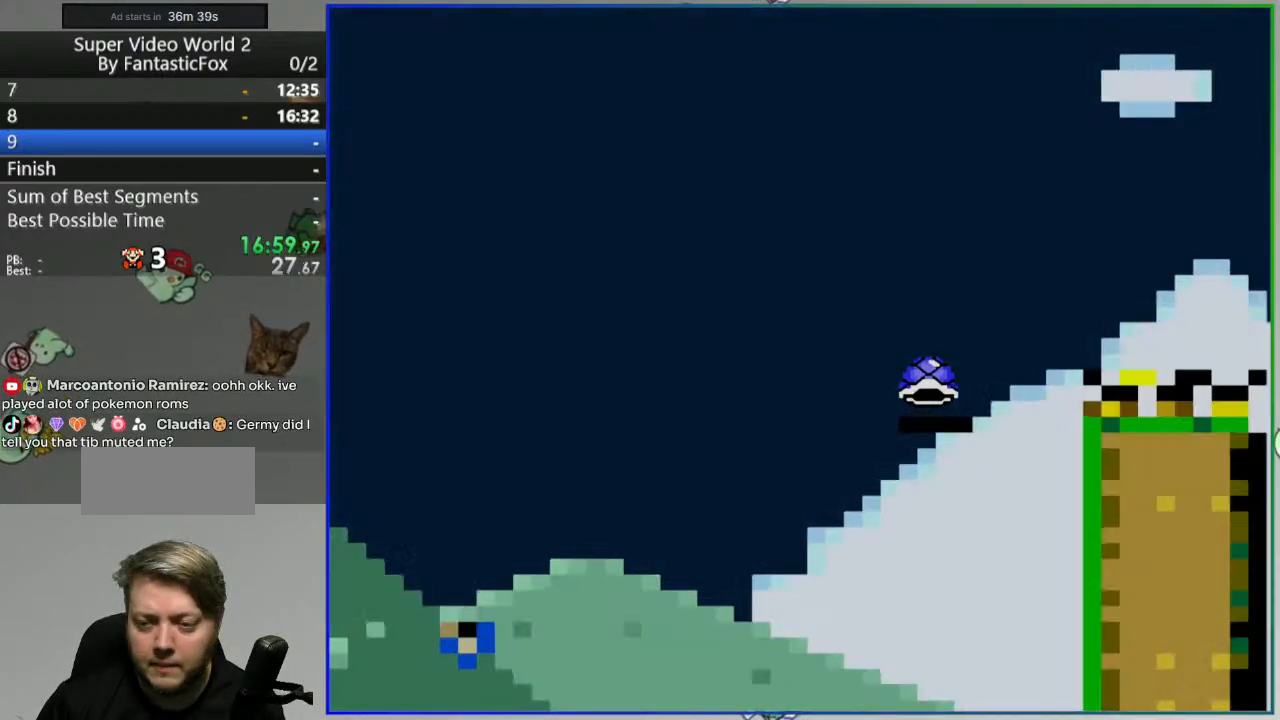
{"buttons": ["Y"], "events": []}
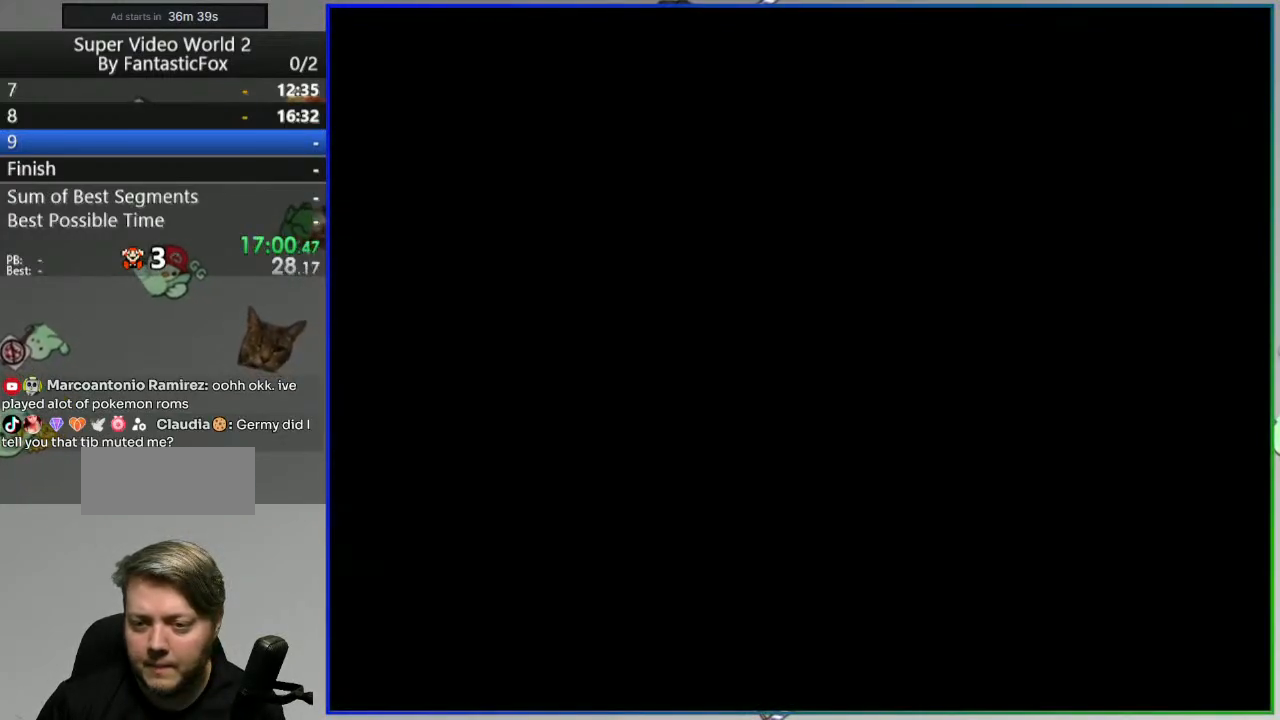
{"buttons": ["Y"], "events": []}
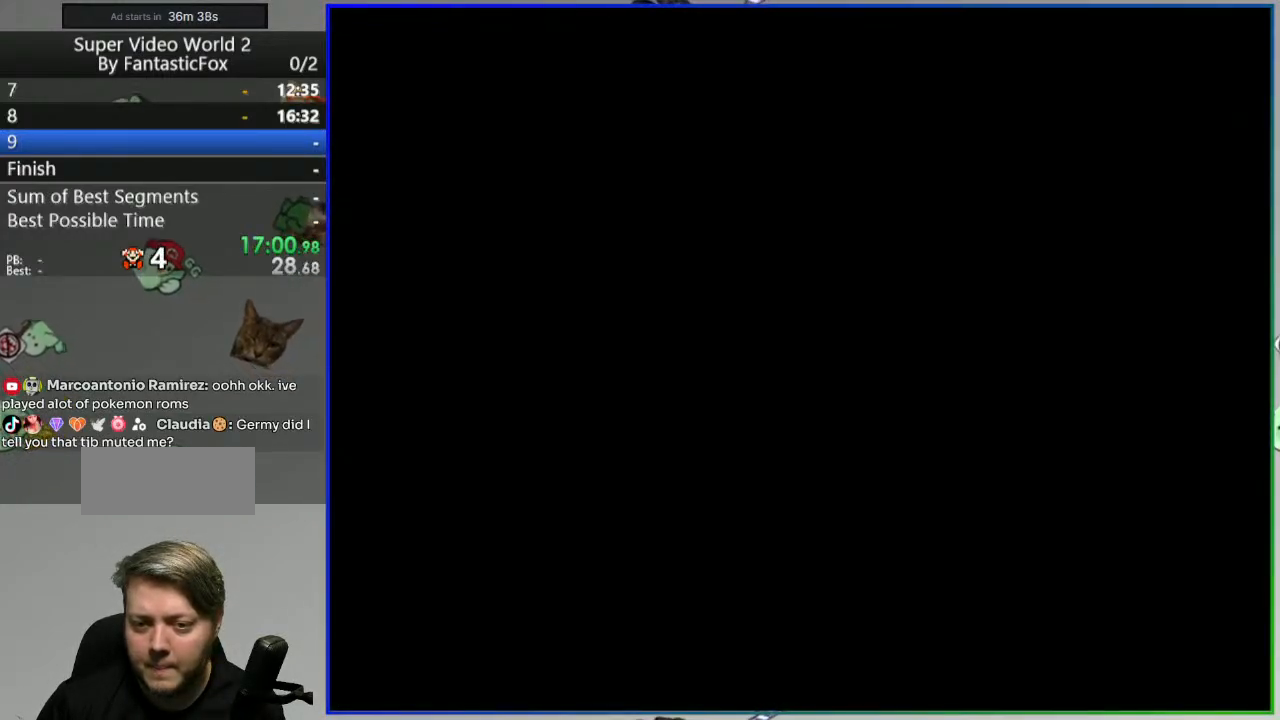
{"buttons": ["Y"], "events": []}
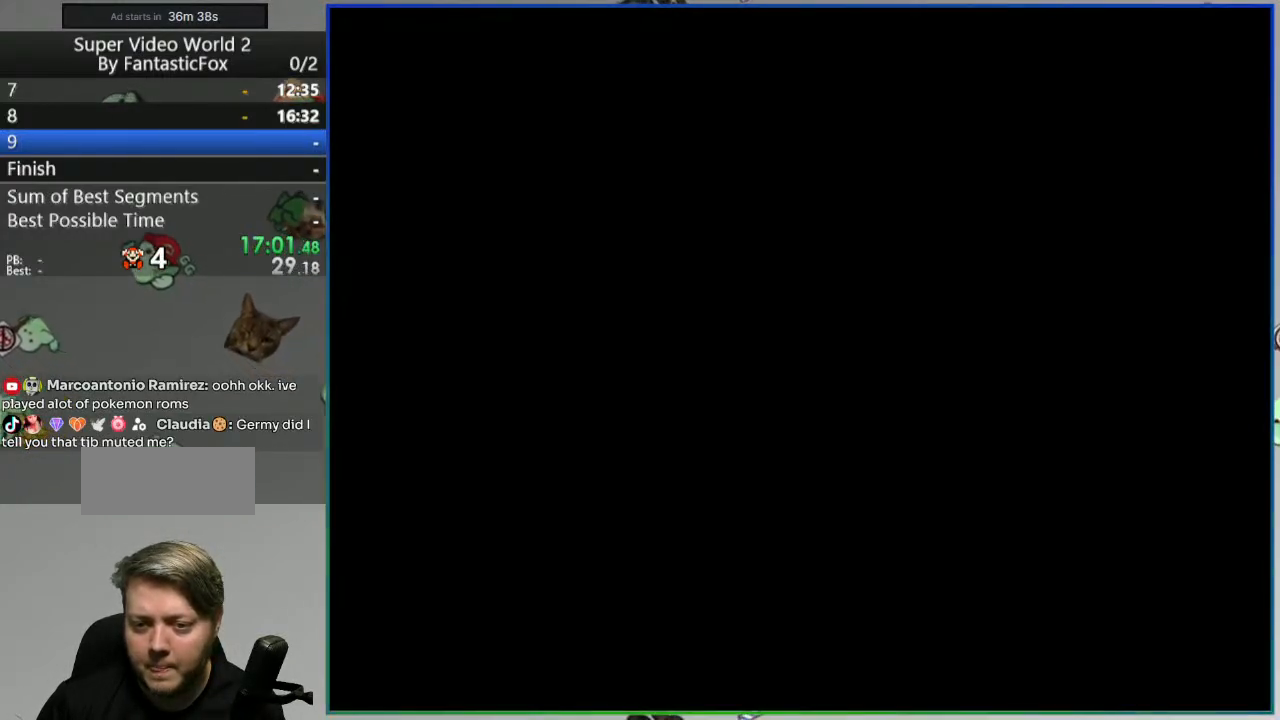
{"buttons": ["Y", "DPAD_RIGHT"], "events": [[367, "DPAD_RIGHT", "down"]]}
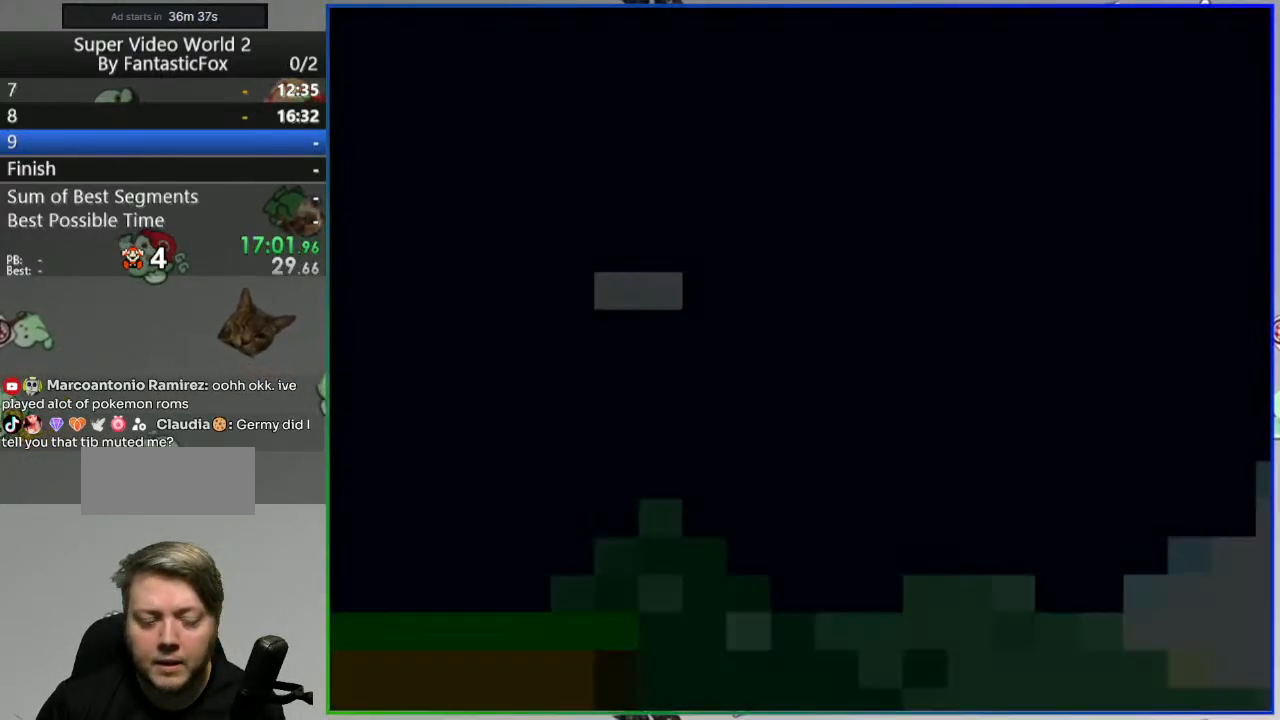
{"buttons": ["B", "Y", "DPAD_RIGHT"], "events": [[217, "B", "down"]]}
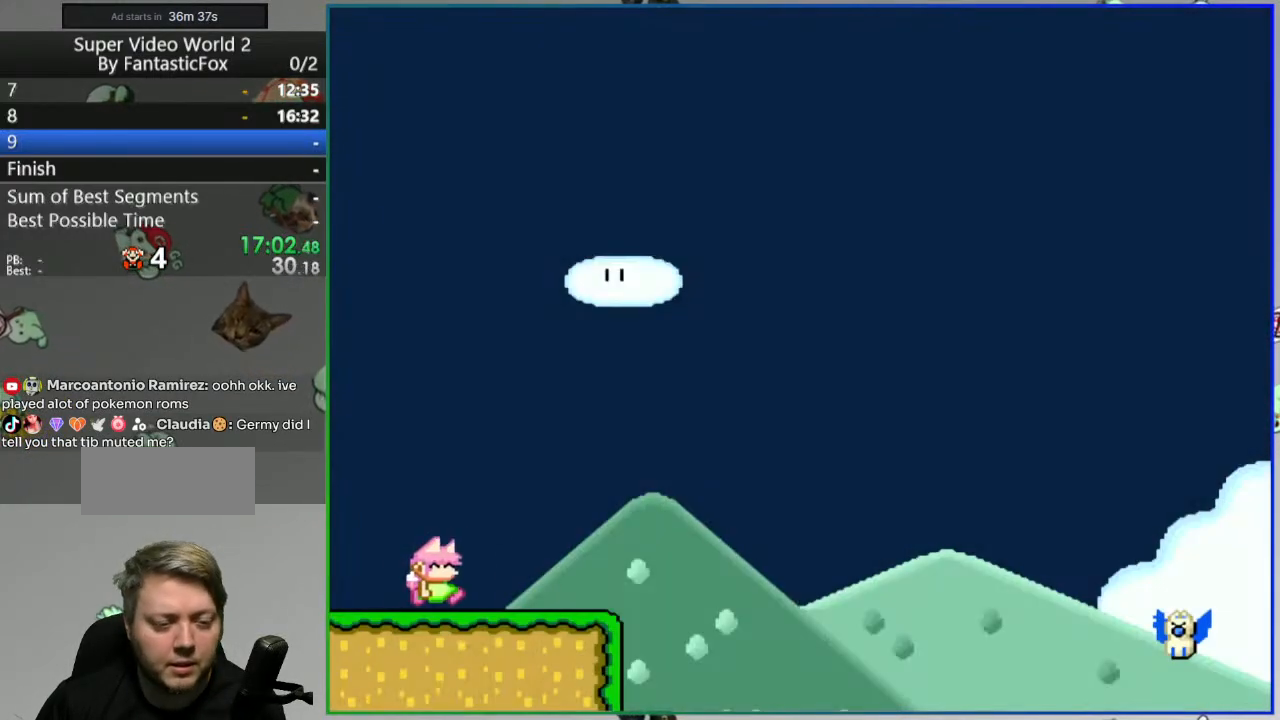
{"buttons": ["B", "Y", "DPAD_LEFT"], "events": [[467, "DPAD_RIGHT", "up"], [500, "DPAD_LEFT", "down"]]}
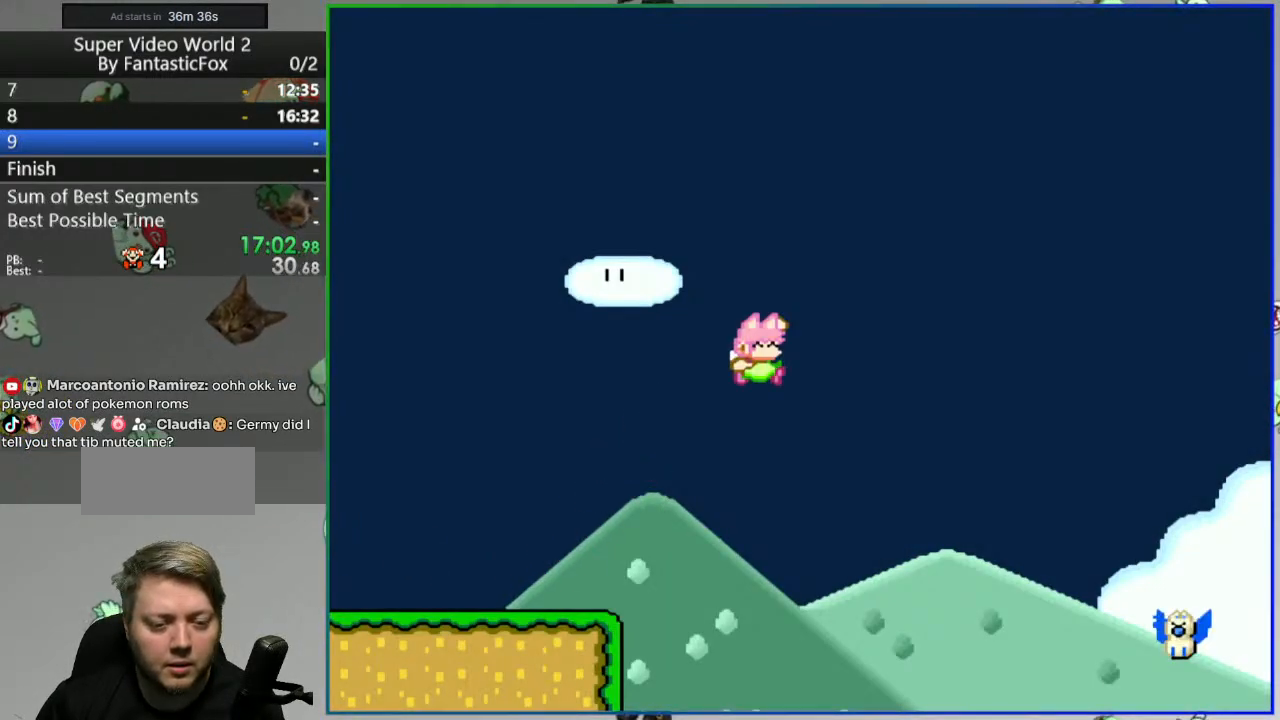
{"buttons": ["B", "Y"], "events": [[167, "DPAD_LEFT", "up"], [200, "DPAD_RIGHT", "down"], [433, "DPAD_RIGHT", "up"]]}